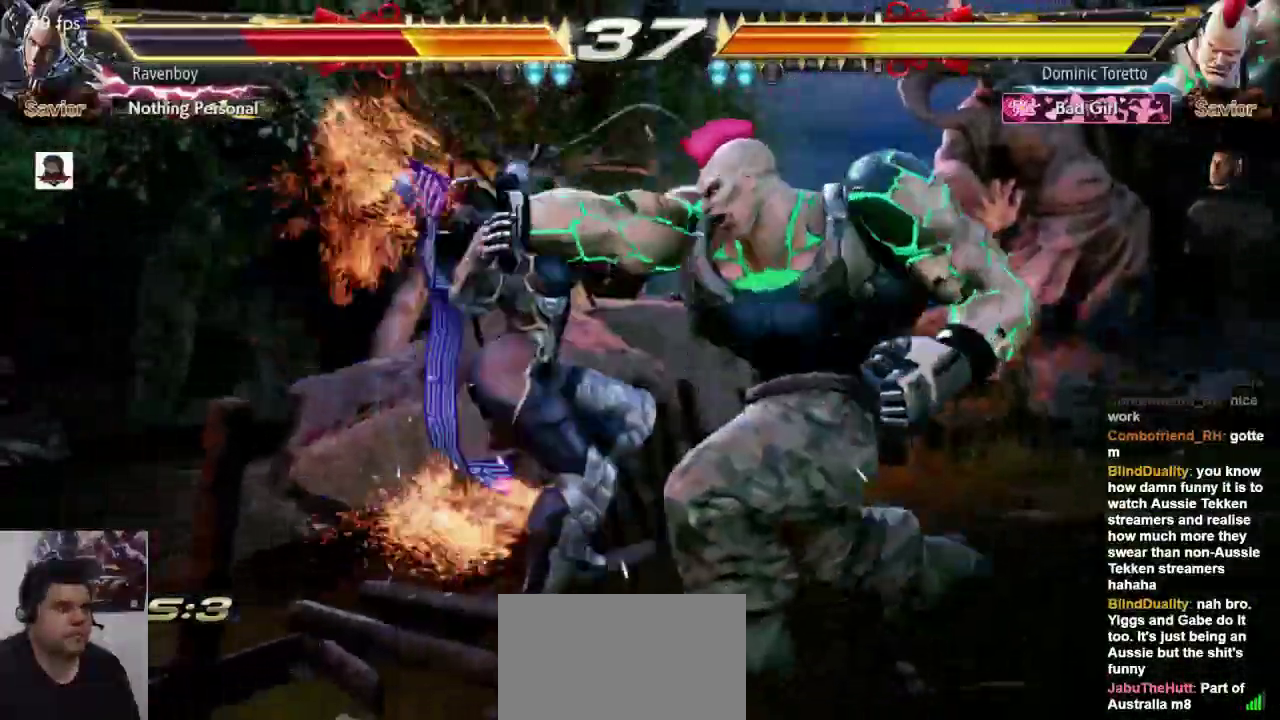
Gameplay with a controller (arcade stick); each line is a JSON object with the inputs held at the frame after it. "events" lists button and stick changes between this image and that frame as [ms after this image, input, new state], when the widget could be followed in between. Not read: L3 R3.
{"buttons": [], "left_stick": "center", "events": []}
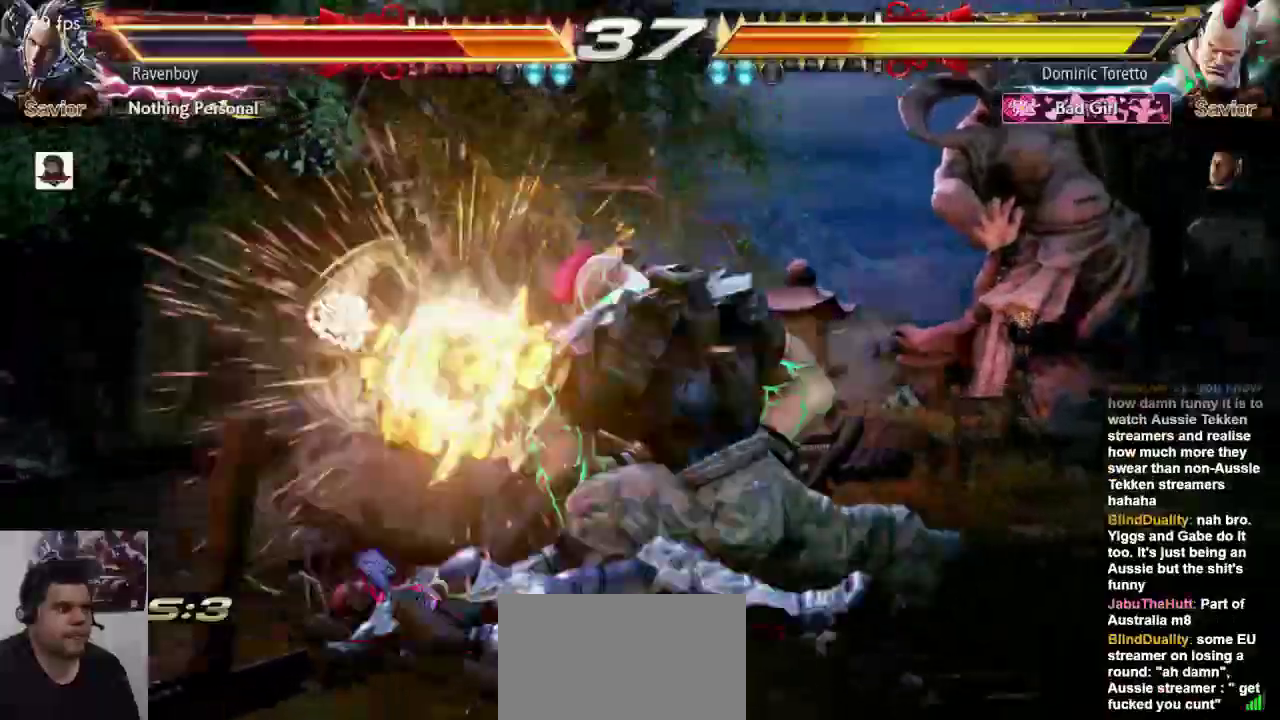
{"buttons": ["CROSS"], "left_stick": "center", "events": [[283, "CROSS", "down"], [283, "L2", "down"], [350, "CROSS", "up"], [350, "L2", "up"], [417, "CROSS", "down"], [417, "L2", "down"], [483, "L2", "up"]]}
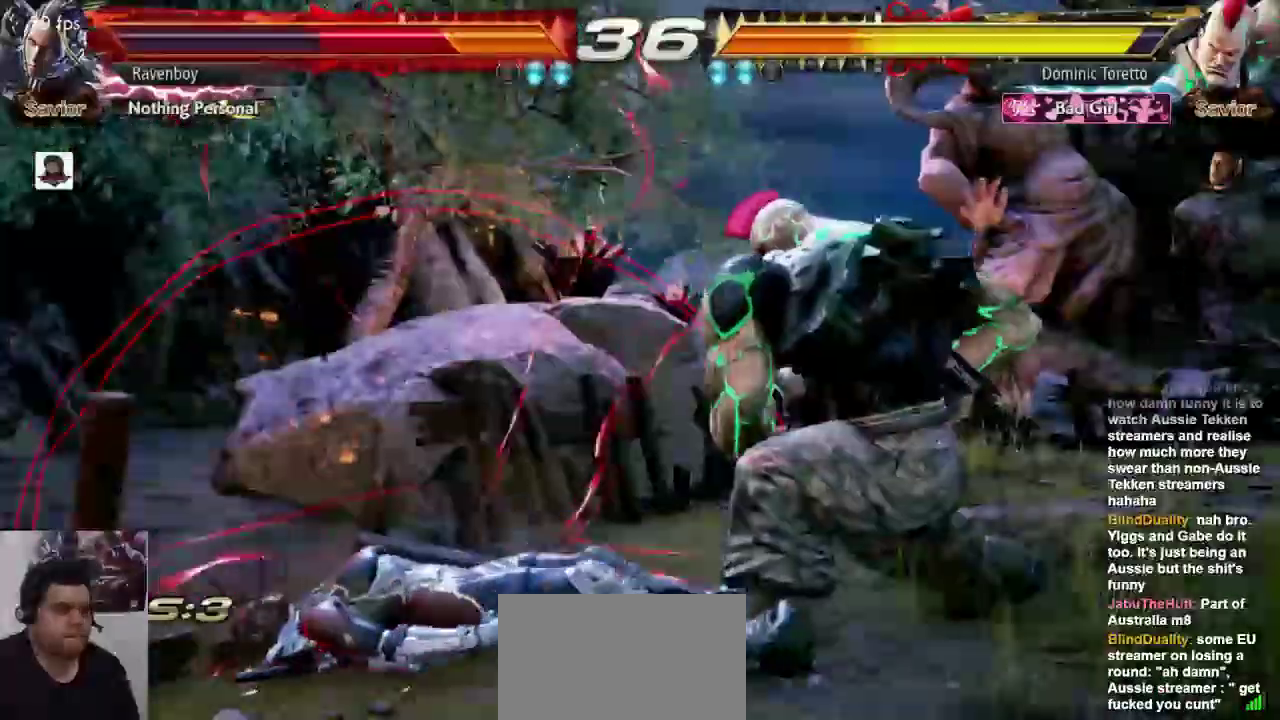
{"buttons": [], "left_stick": "center", "events": [[17, "CROSS", "up"], [50, "CROSS", "down"], [50, "L2", "down"], [150, "L2", "up"], [183, "CROSS", "up"]]}
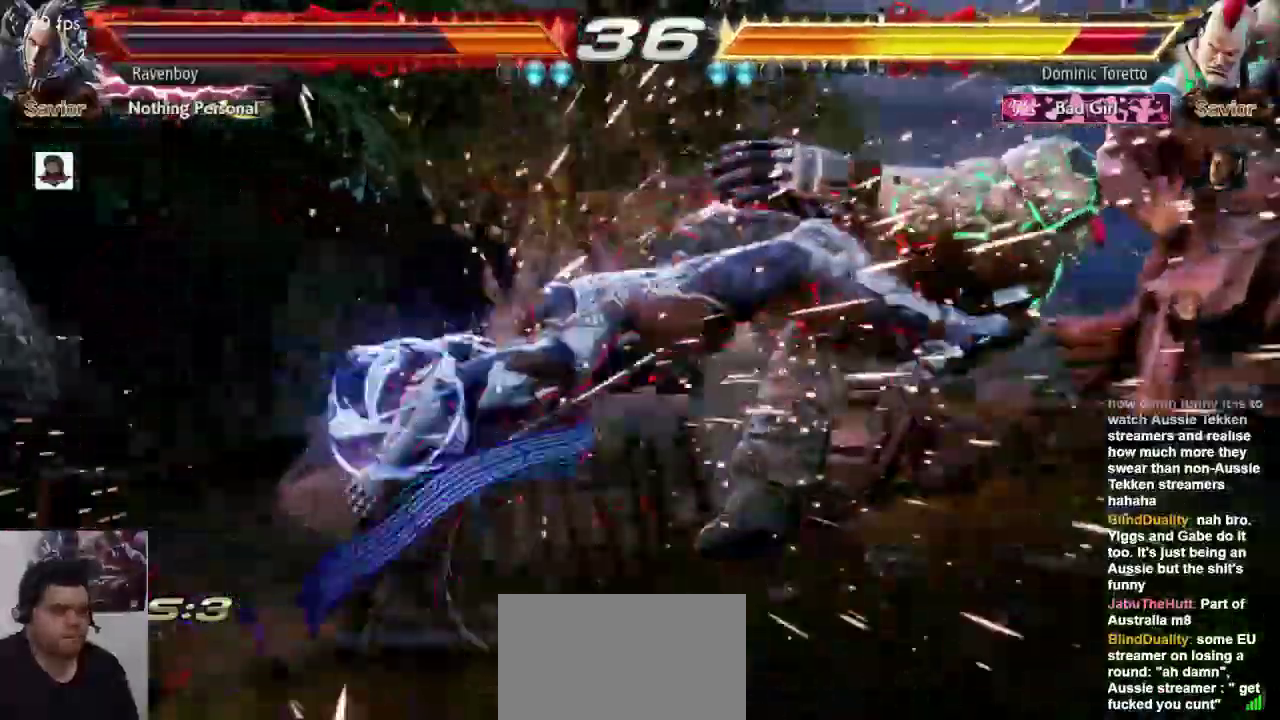
{"buttons": ["CROSS", "L2"], "left_stick": "up-right", "events": [[150, "left_stick", "up"], [250, "left_stick", "center"], [450, "left_stick", "up-right"], [483, "CROSS", "down"], [483, "L2", "down"]]}
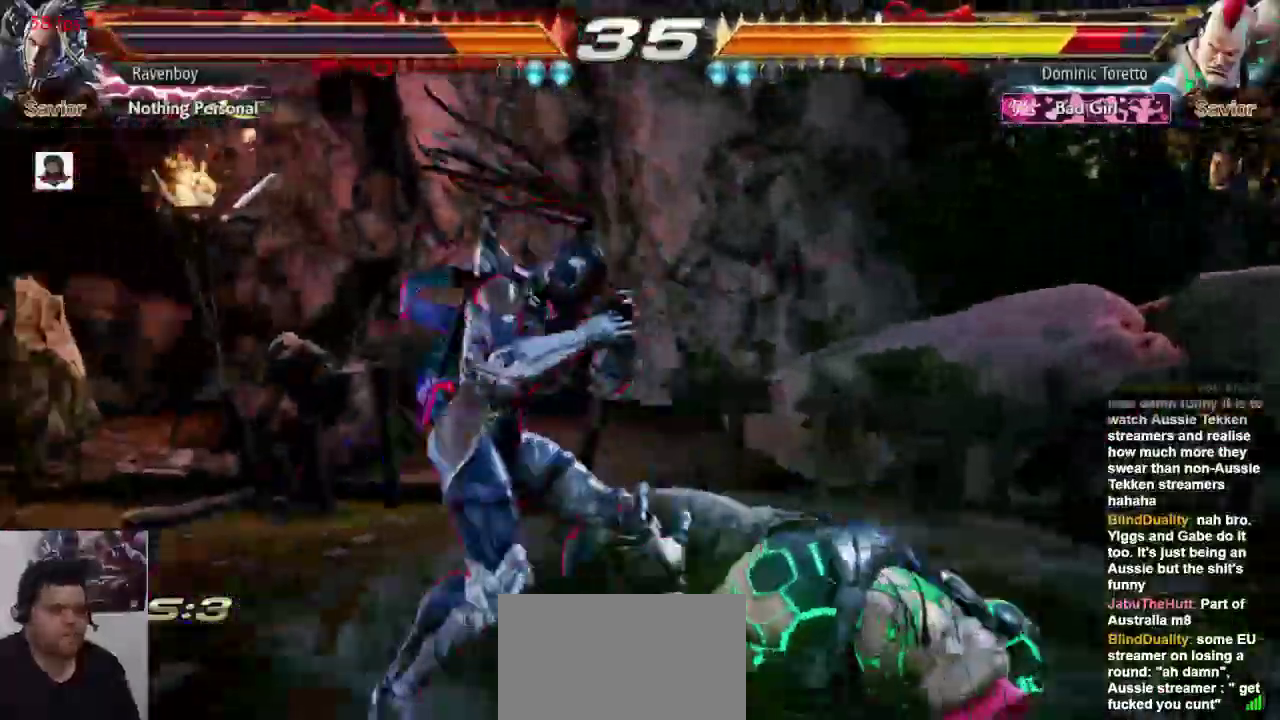
{"buttons": [], "left_stick": "right", "events": [[50, "CROSS", "up"], [50, "L2", "up"], [150, "left_stick", "right"], [183, "CROSS", "down"], [267, "CROSS", "up"], [367, "CROSS", "down"], [433, "CROSS", "up"]]}
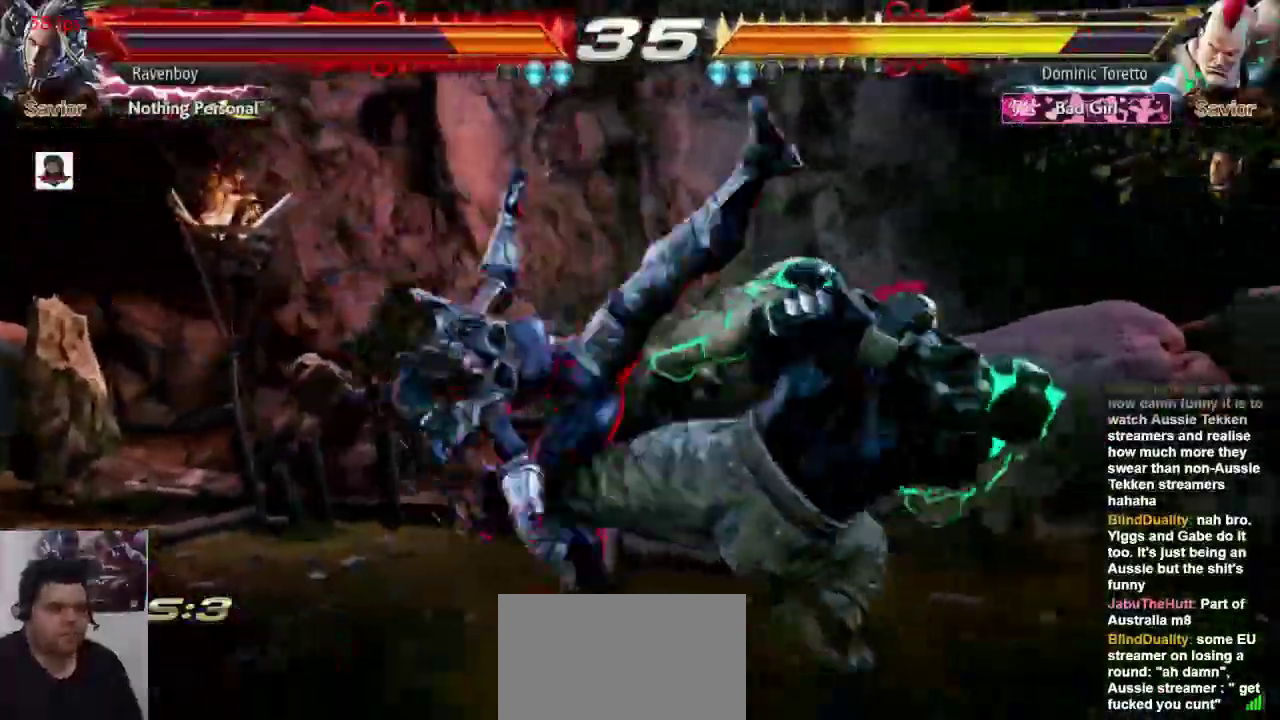
{"buttons": ["SQUARE"], "left_stick": "center", "events": [[167, "SQUARE", "down"], [267, "SQUARE", "up"], [333, "SQUARE", "down"], [400, "SQUARE", "up"], [433, "left_stick", "center"], [500, "SQUARE", "down"]]}
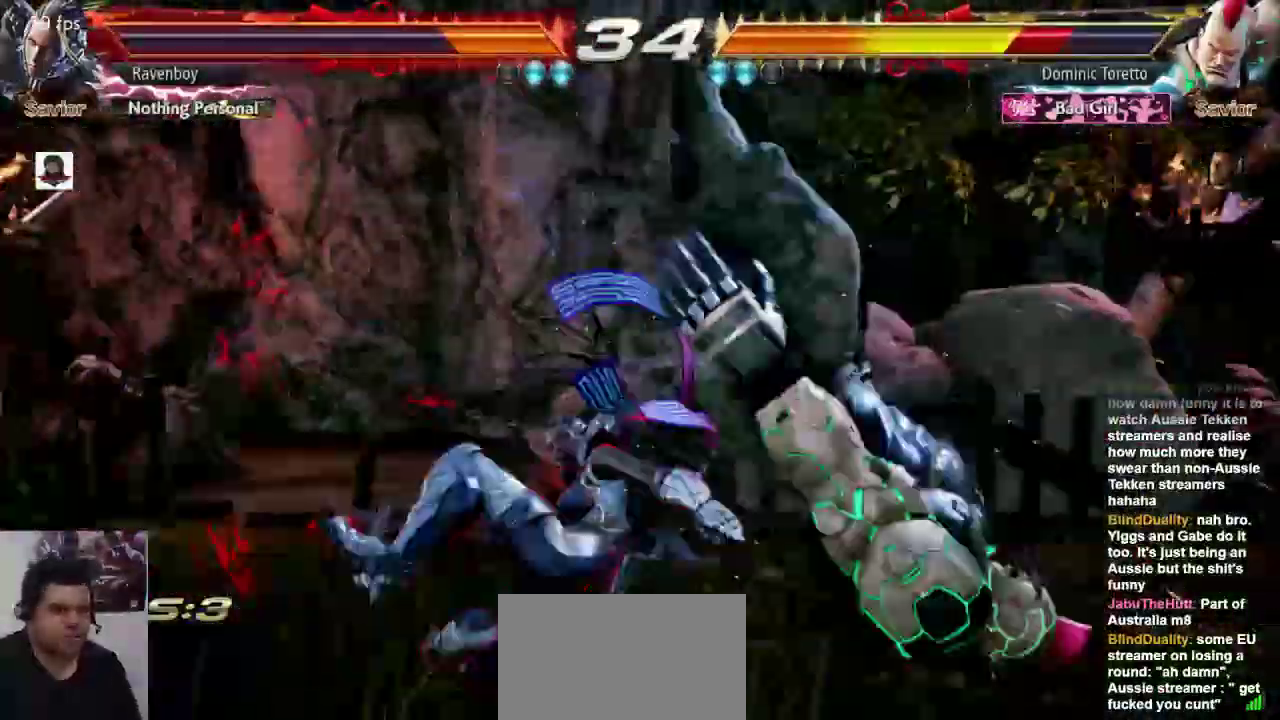
{"buttons": [], "left_stick": "center", "events": [[100, "SQUARE", "up"], [167, "SQUARE", "down"], [267, "SQUARE", "up"], [333, "SQUARE", "down"], [433, "SQUARE", "up"]]}
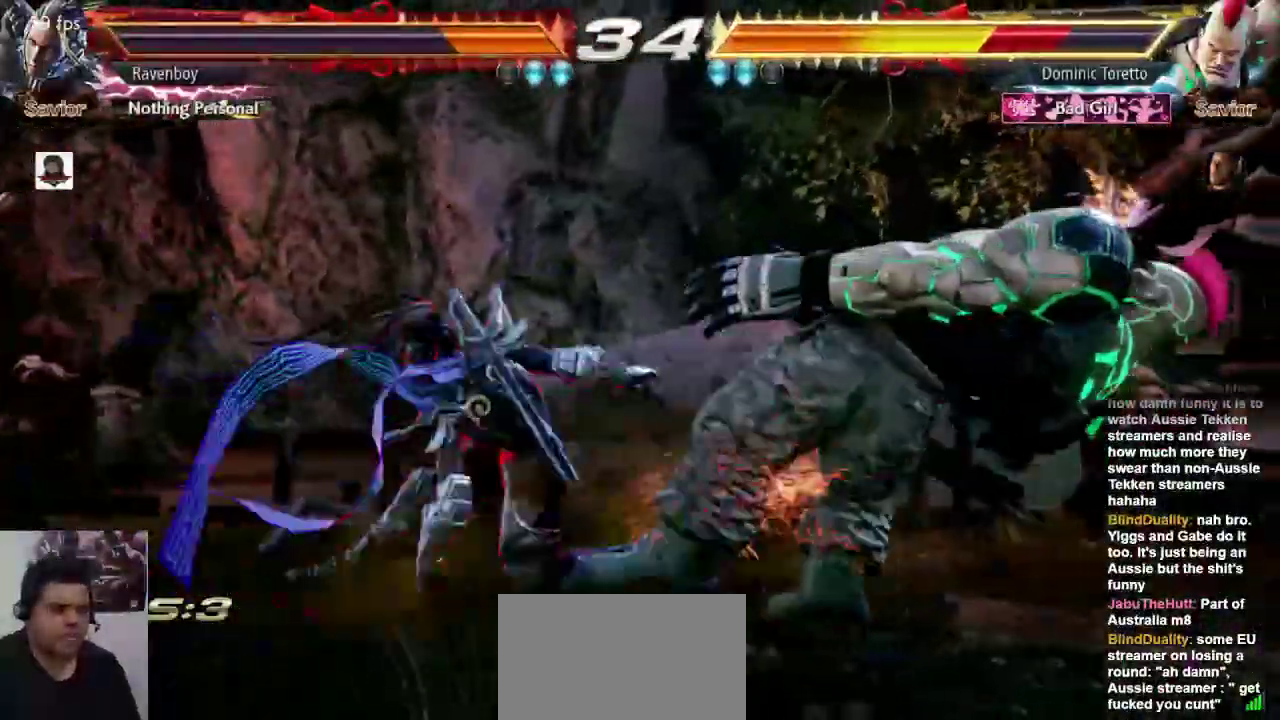
{"buttons": [], "left_stick": "center", "events": [[167, "left_stick", "right"], [267, "left_stick", "center"]]}
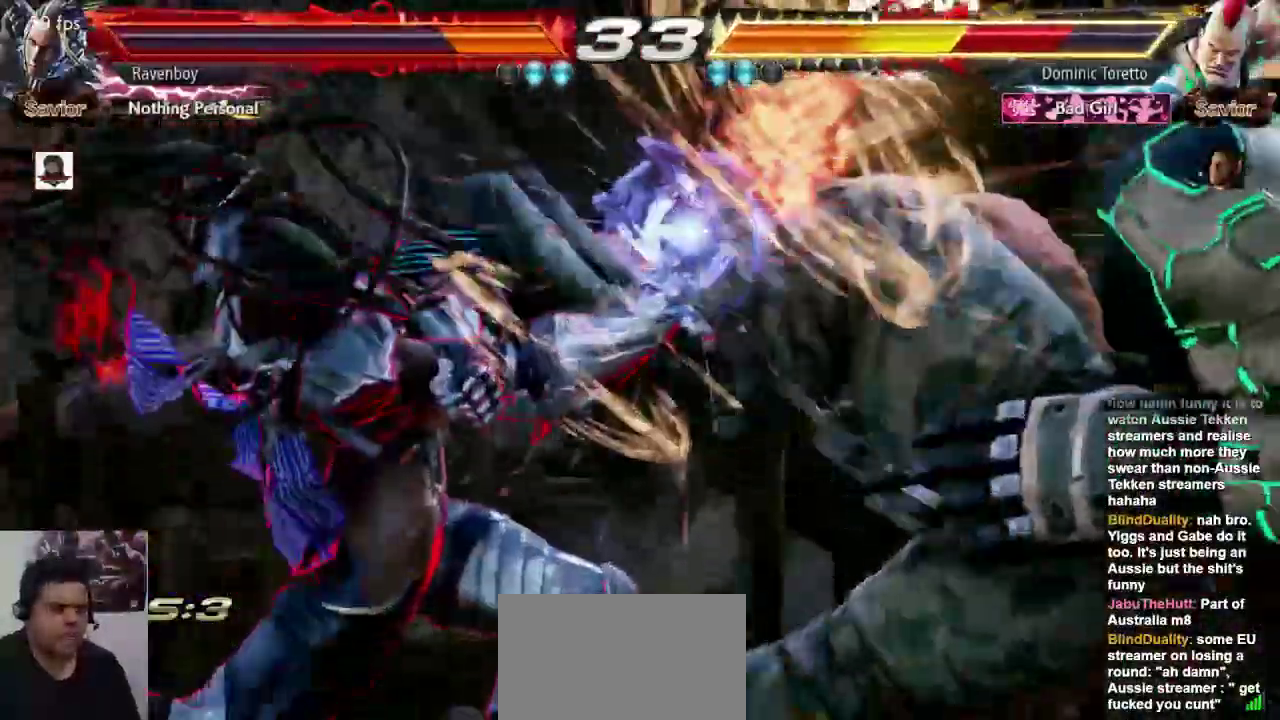
{"buttons": [], "left_stick": "center", "events": [[383, "left_stick", "right"], [483, "left_stick", "center"]]}
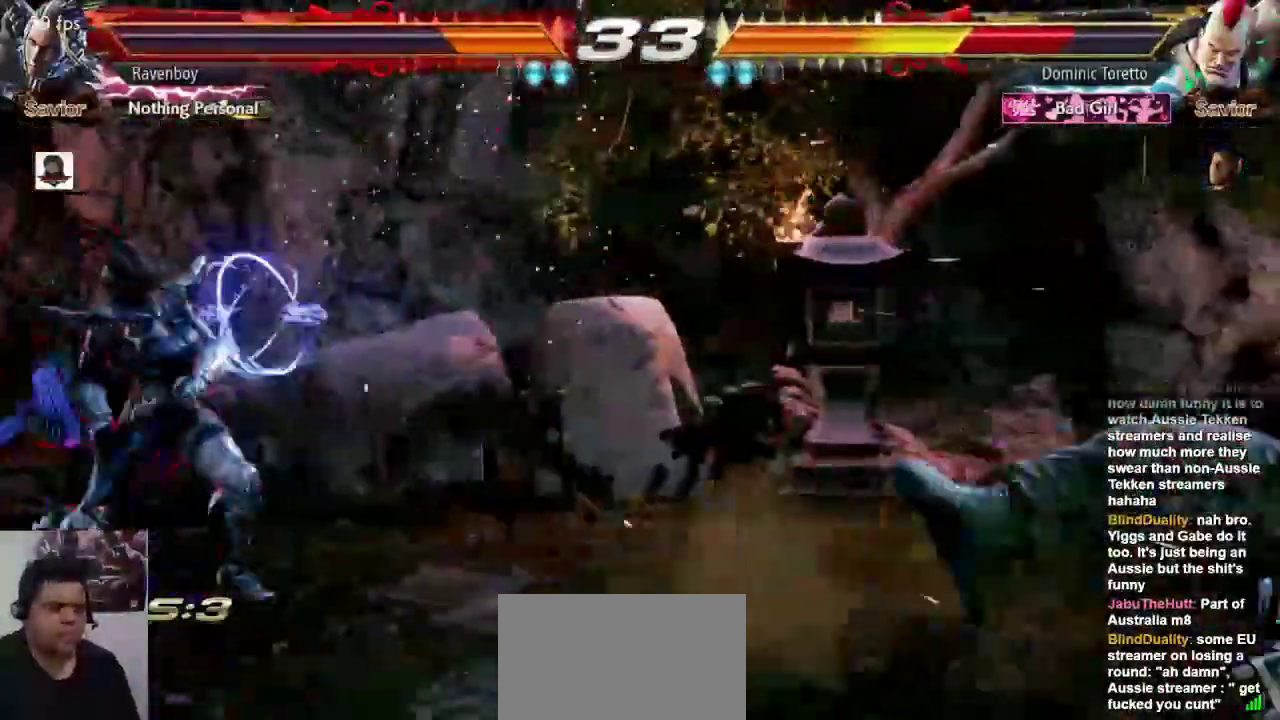
{"buttons": [], "left_stick": "left", "events": [[50, "left_stick", "right"], [117, "left_stick", "center"], [183, "left_stick", "right"], [383, "left_stick", "center"], [450, "left_stick", "left"]]}
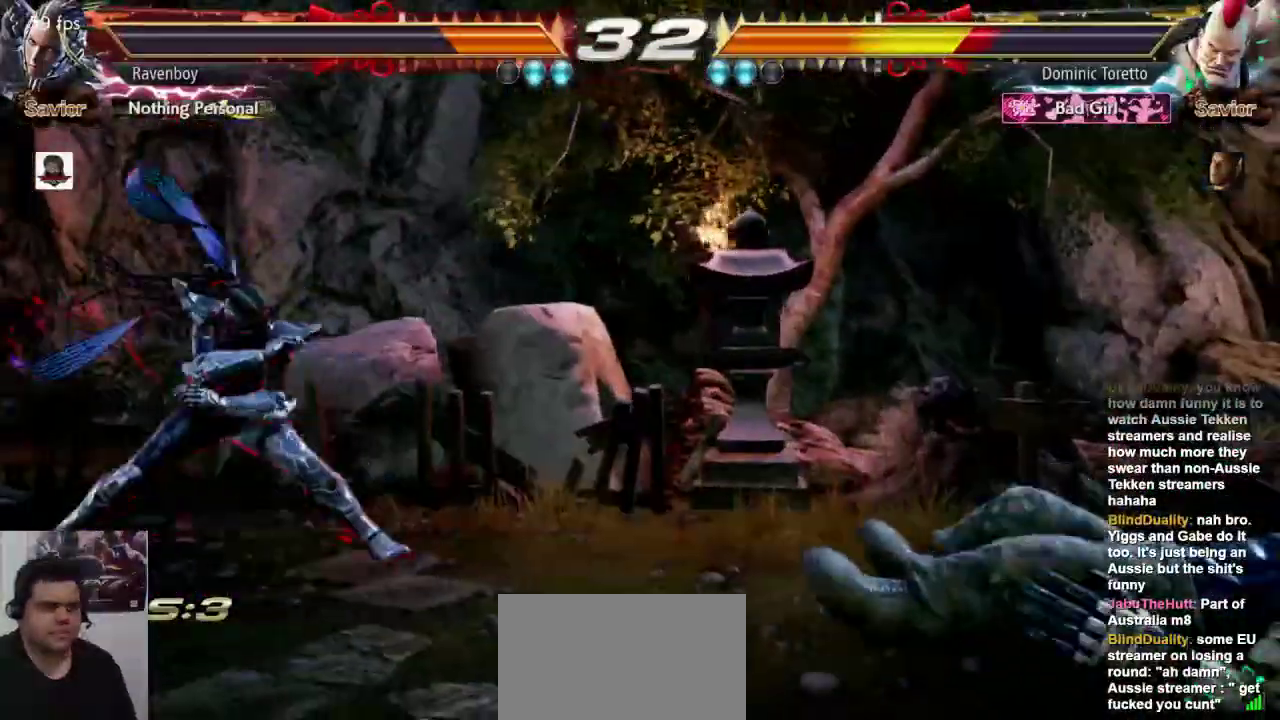
{"buttons": [], "left_stick": "center", "events": [[17, "left_stick", "center"], [83, "left_stick", "left"], [250, "left_stick", "down"], [317, "left_stick", "center"], [433, "left_stick", "left"], [500, "left_stick", "center"]]}
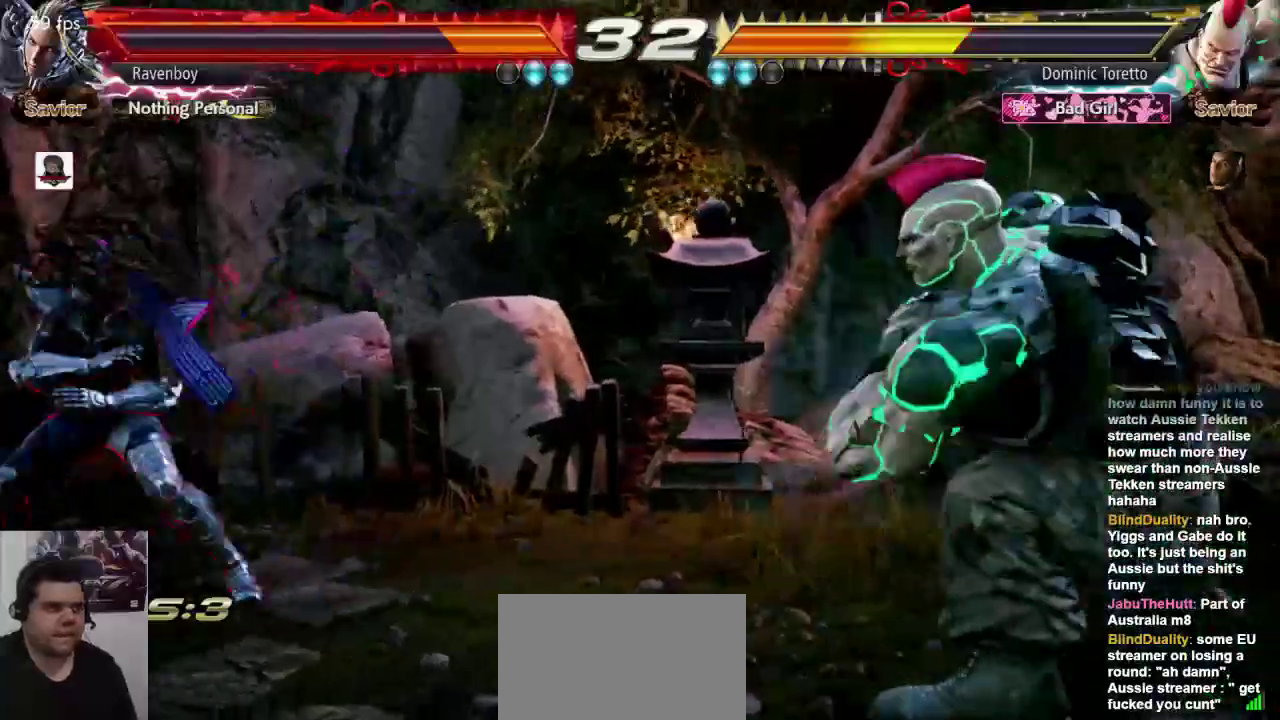
{"buttons": [], "left_stick": "center", "events": [[67, "left_stick", "left"], [200, "left_stick", "down"], [300, "left_stick", "center"], [367, "CROSS", "down"], [433, "CROSS", "up"]]}
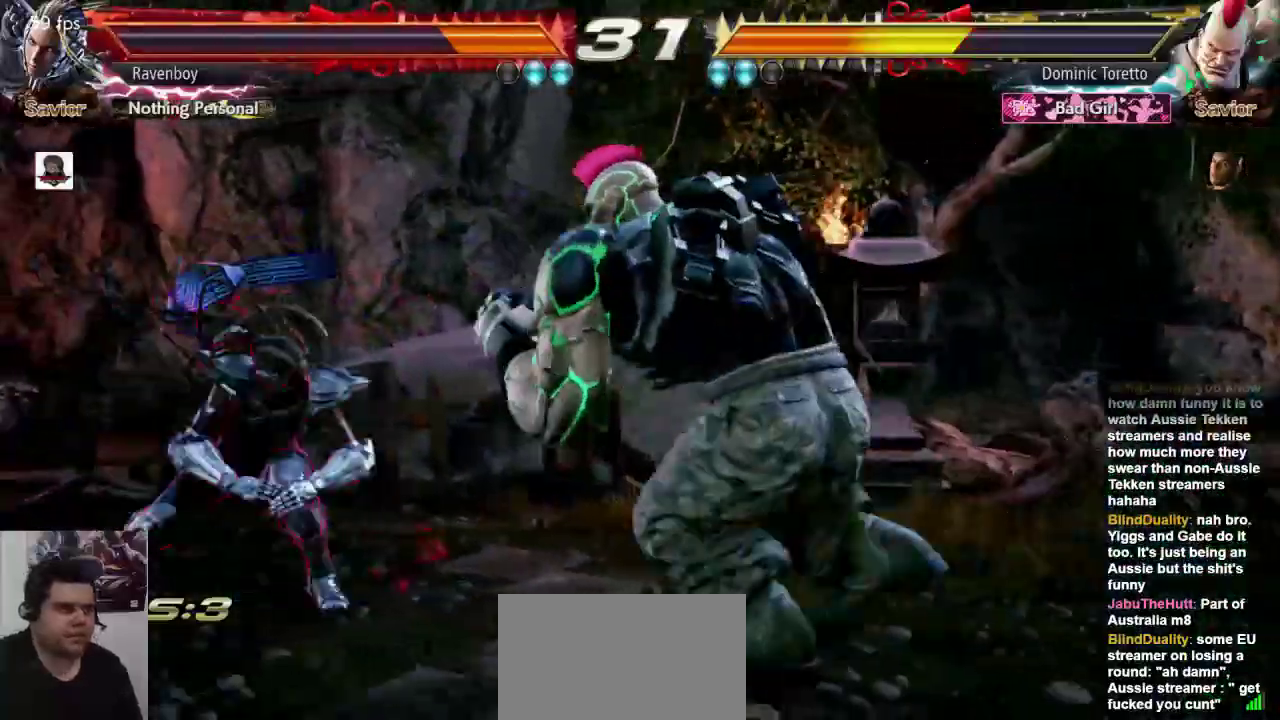
{"buttons": [], "left_stick": "center", "events": []}
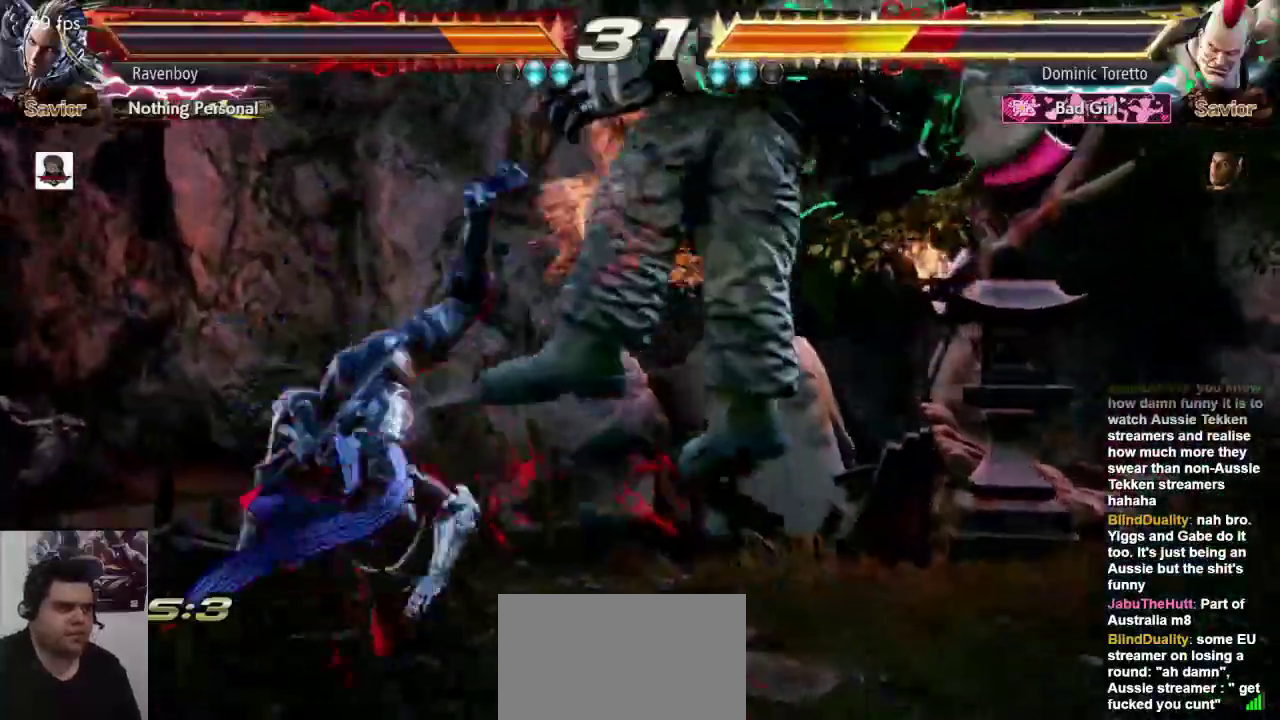
{"buttons": ["L2"], "left_stick": "center", "events": [[167, "left_stick", "left"], [233, "SQUARE", "down"], [300, "SQUARE", "up"], [367, "L2", "down"], [400, "left_stick", "center"], [433, "L2", "up"], [500, "L2", "down"]]}
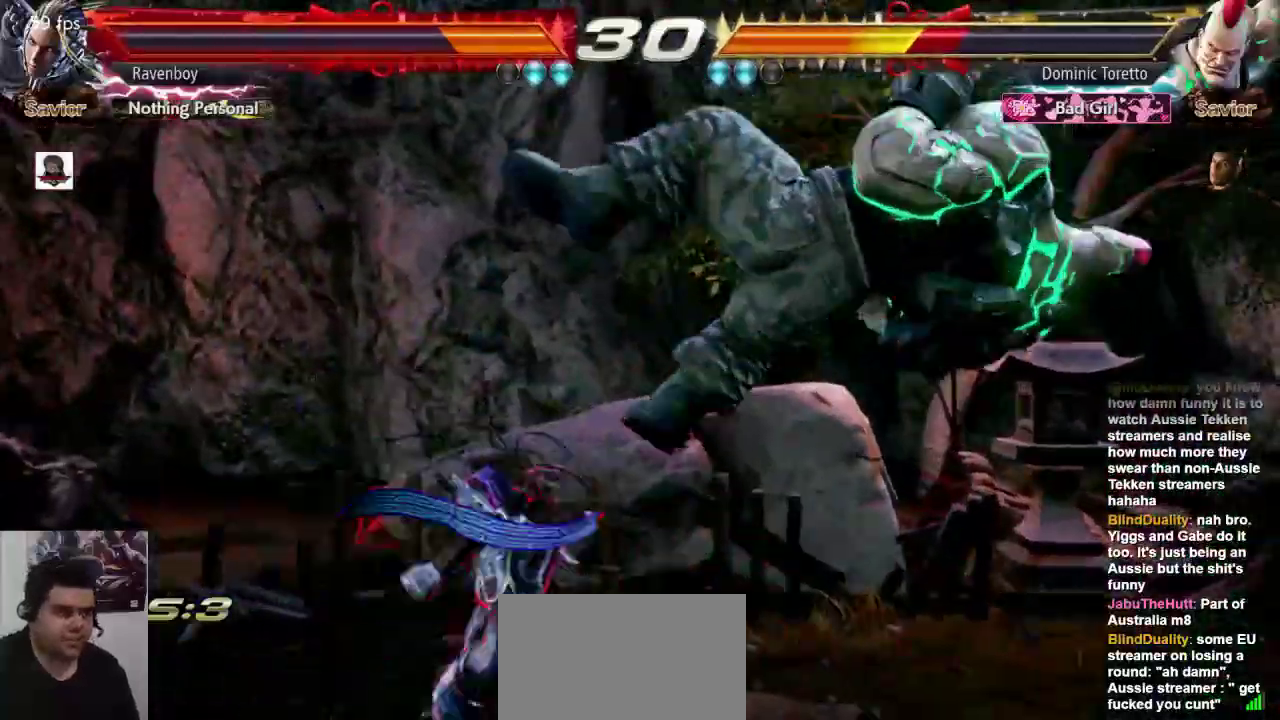
{"buttons": [], "left_stick": "center", "events": [[100, "L2", "up"], [150, "L2", "down"], [233, "L2", "up"], [283, "L2", "down"], [417, "L2", "up"]]}
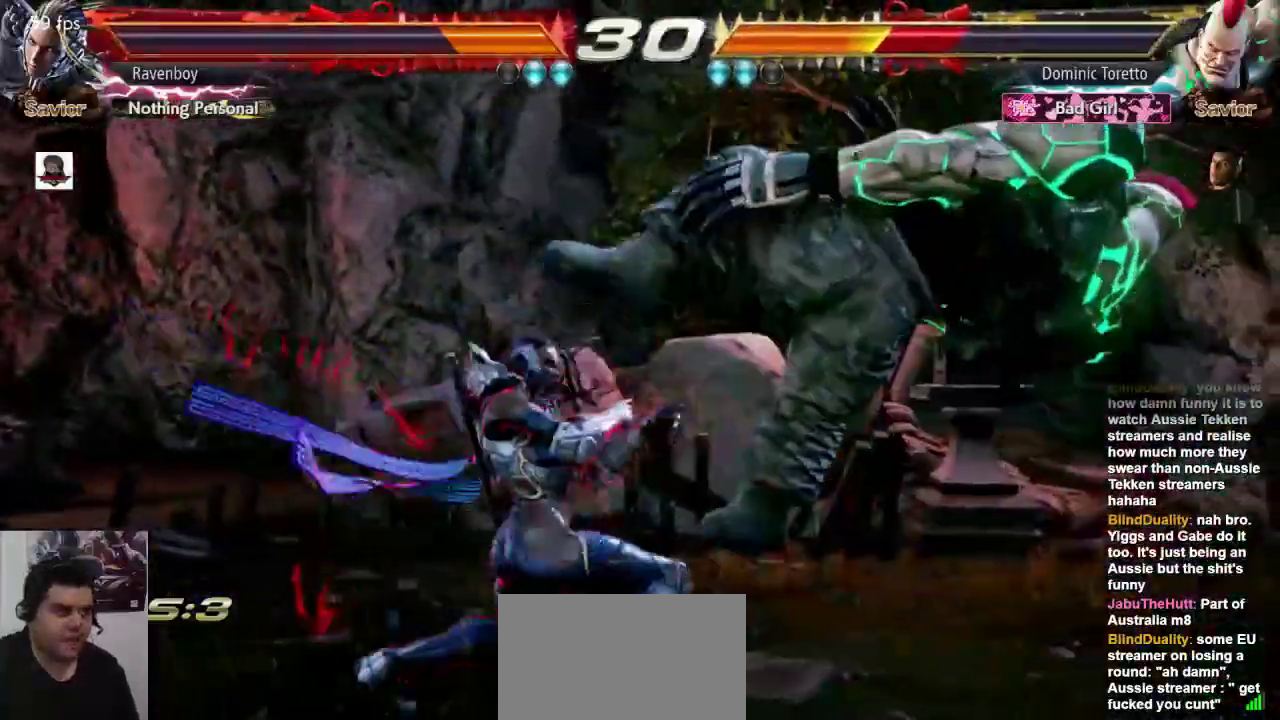
{"buttons": [], "left_stick": "center", "events": []}
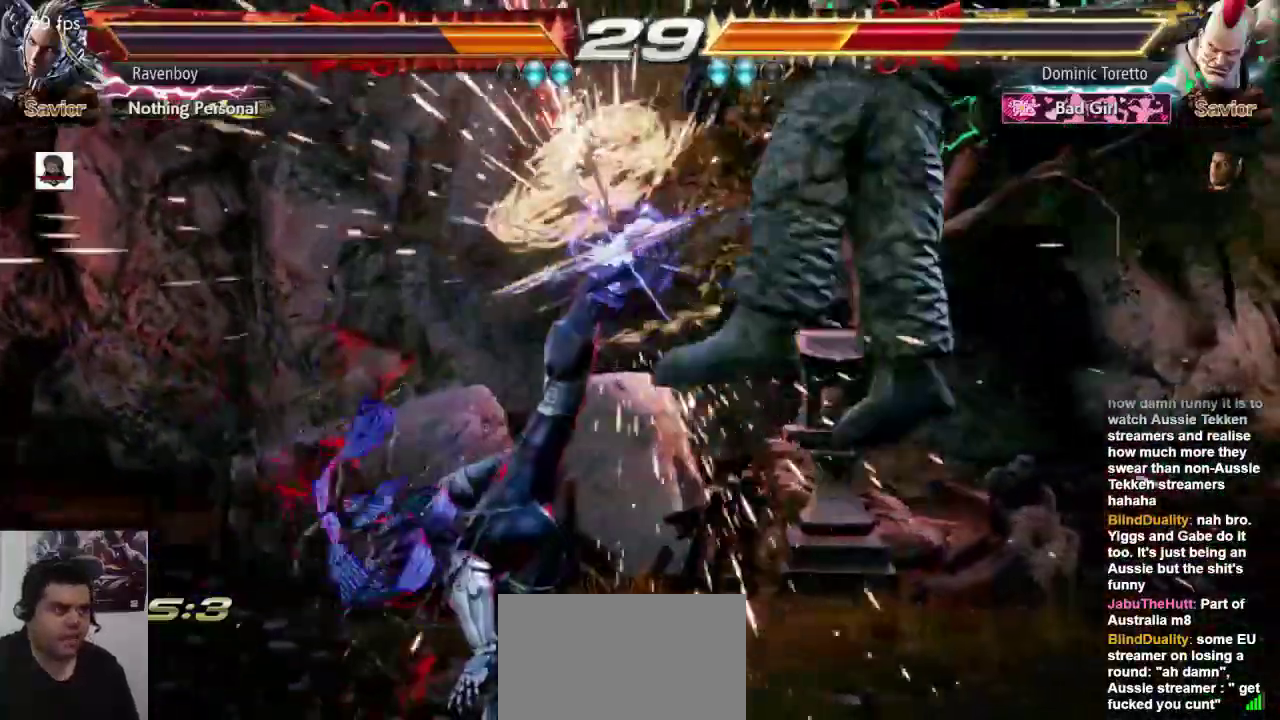
{"buttons": [], "left_stick": "center", "events": [[17, "left_stick", "up"], [150, "left_stick", "center"], [350, "left_stick", "left"], [383, "SQUARE", "down"], [450, "left_stick", "center"], [483, "SQUARE", "up"]]}
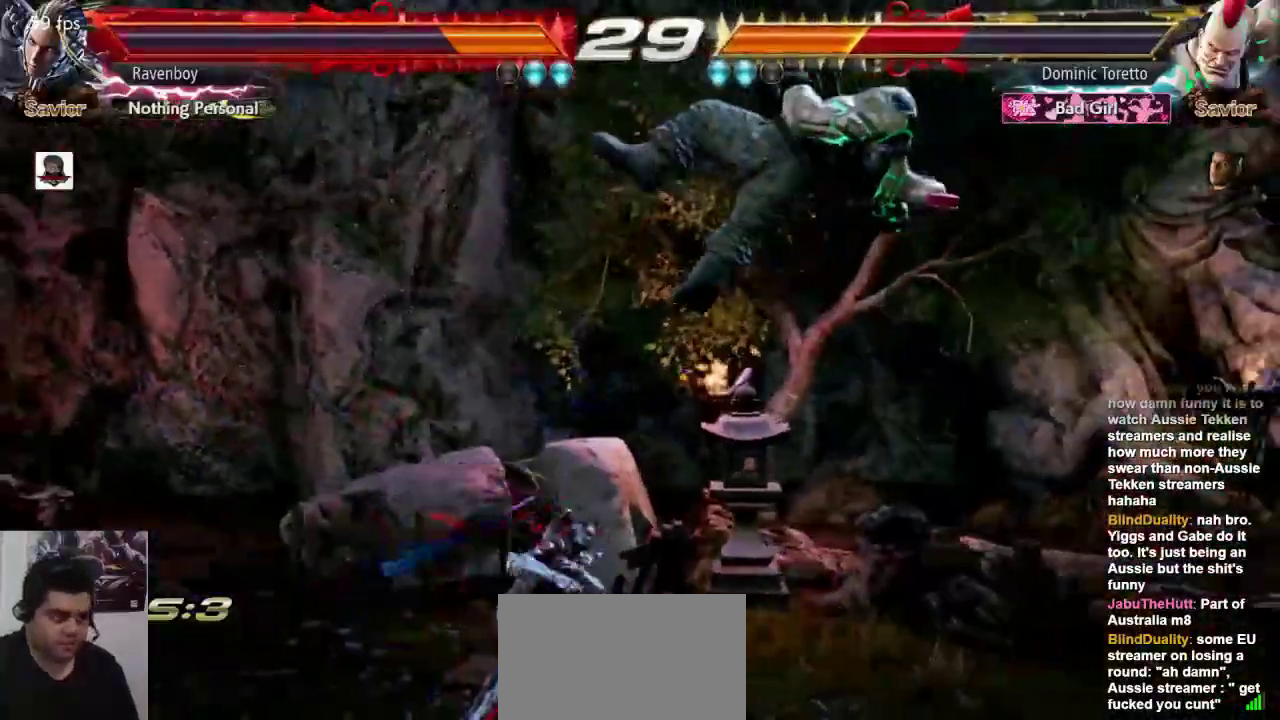
{"buttons": [], "left_stick": "center", "events": [[50, "CROSS", "down"], [133, "CROSS", "up"], [250, "SQUARE", "down"], [317, "SQUARE", "up"], [367, "SQUARE", "down"], [467, "SQUARE", "up"]]}
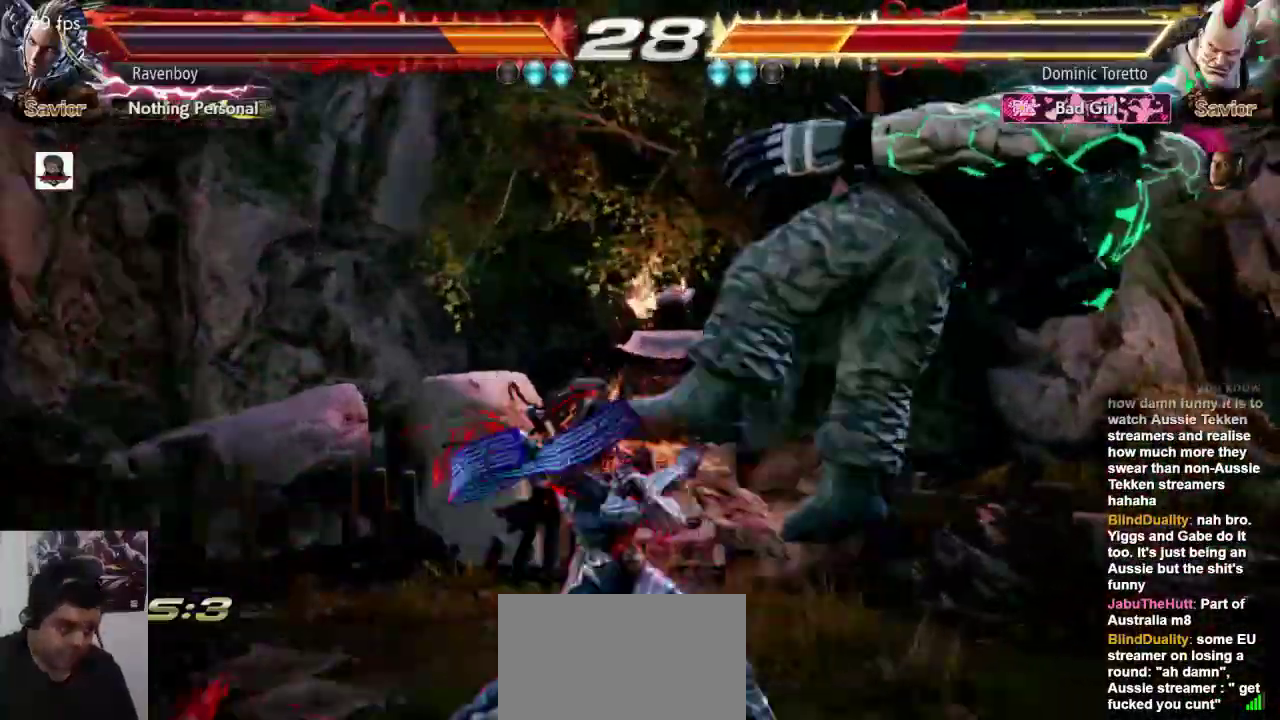
{"buttons": [], "left_stick": "center", "events": [[33, "SQUARE", "down"], [100, "SQUARE", "up"], [167, "SQUARE", "down"], [267, "SQUARE", "up"]]}
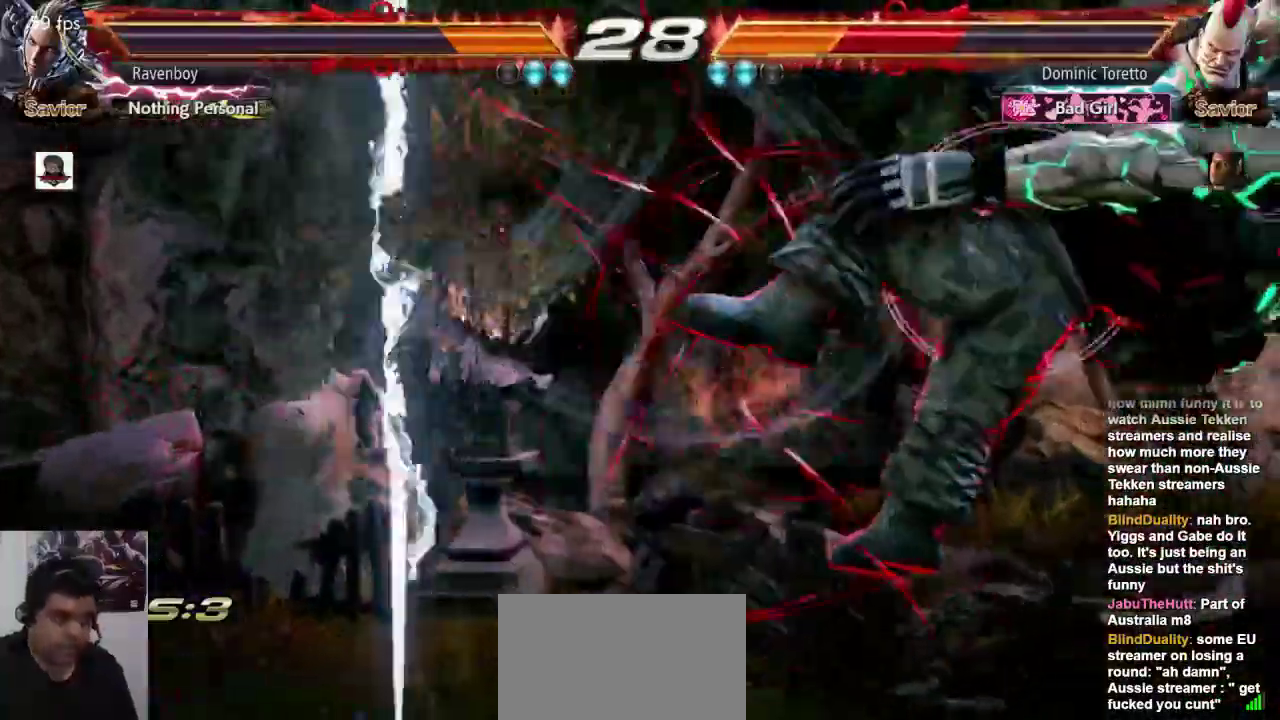
{"buttons": [], "left_stick": "center", "events": []}
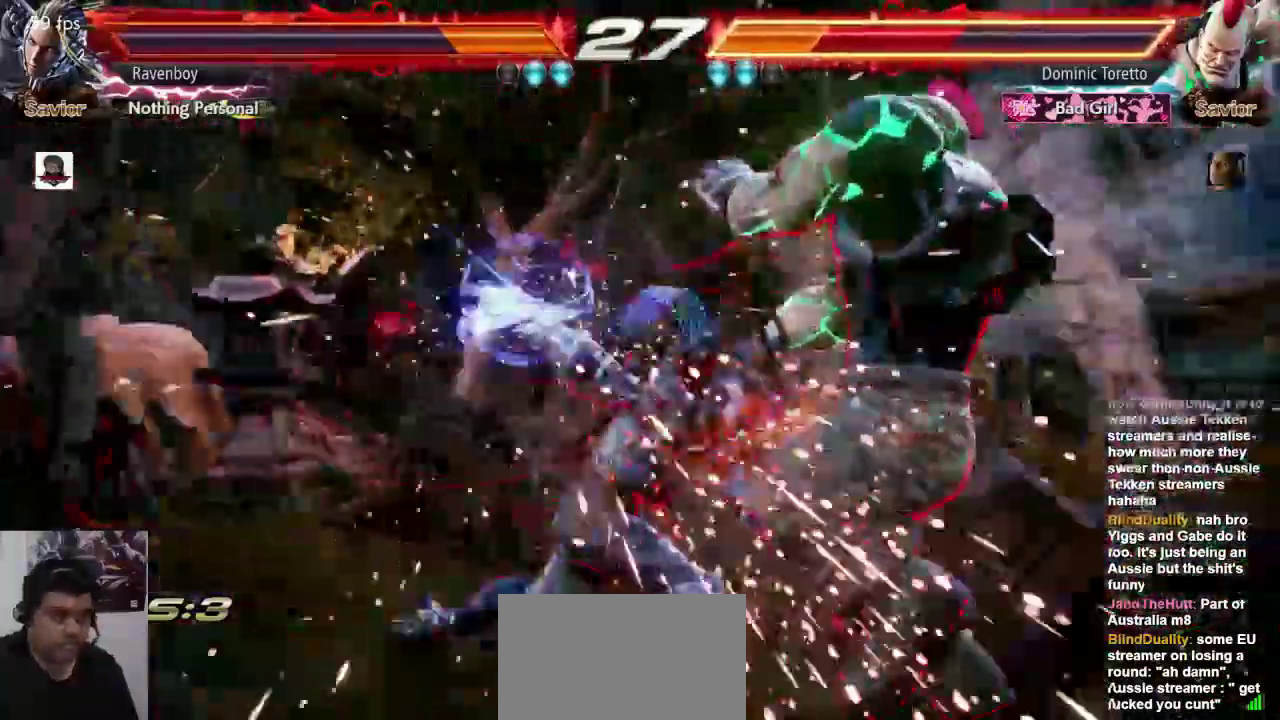
{"buttons": [], "left_stick": "right", "events": [[67, "left_stick", "up"], [167, "left_stick", "center"], [317, "left_stick", "right"]]}
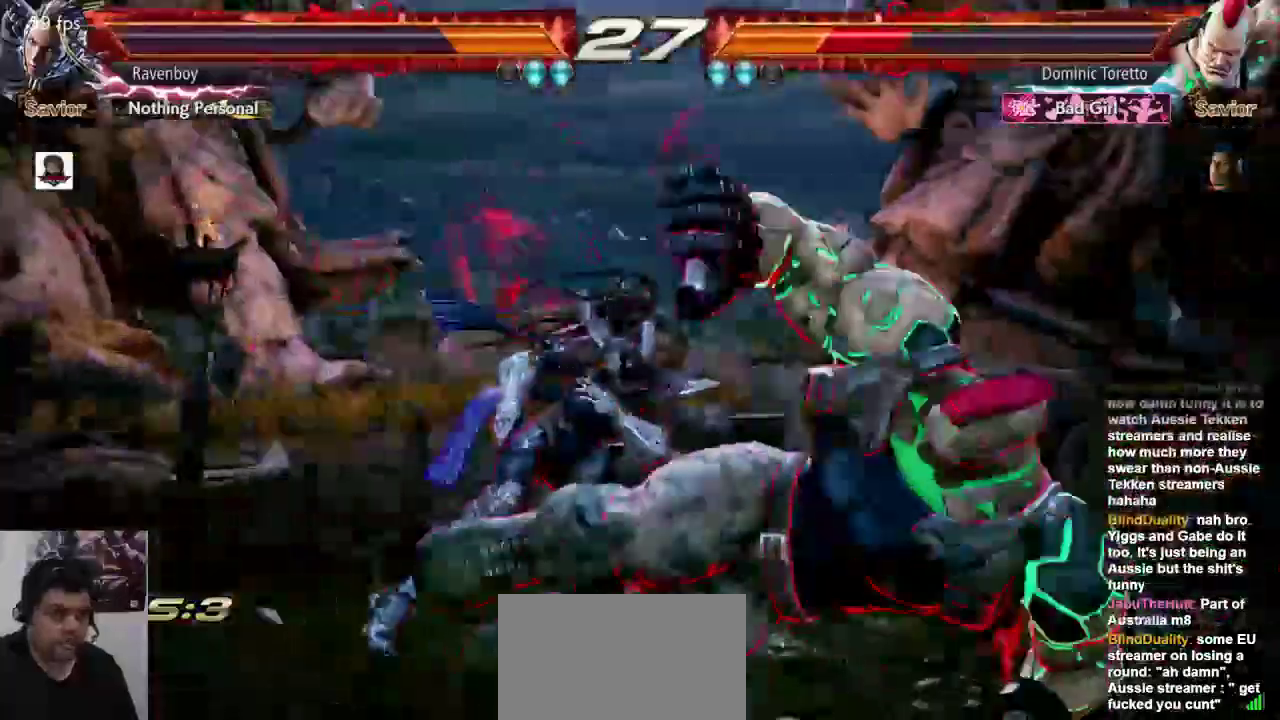
{"buttons": [], "left_stick": "center"}